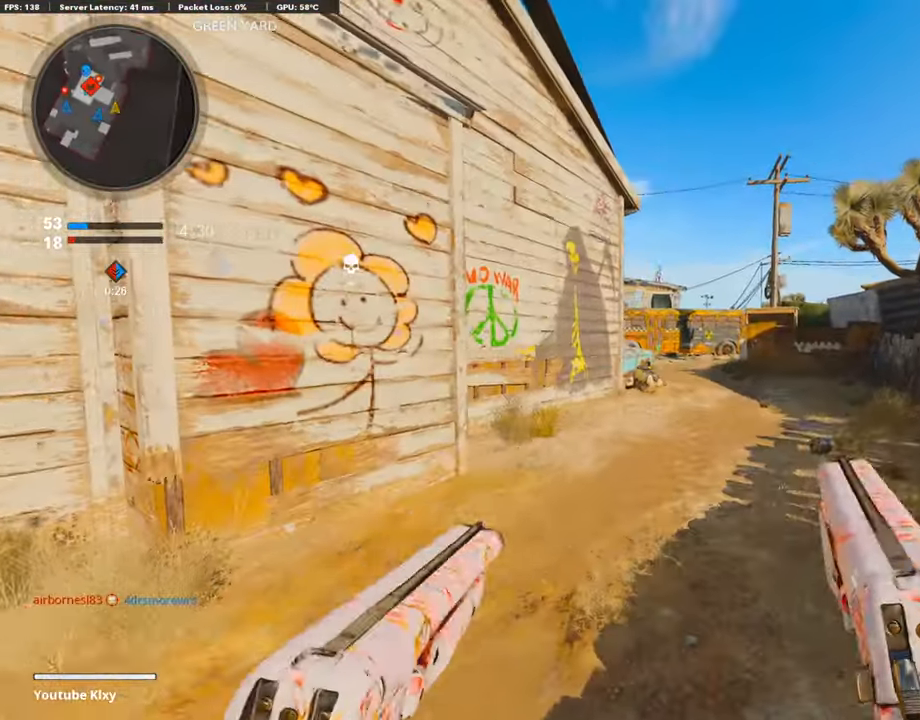
Gameplay with a controller (PlayStation layout); each line is a JSON object with the inputs held at the frame after it. "events" lists button and stick changes between this image and that frame as [ms after this image, input, new state], when the widget could be followed in between.
{"buttons": ["L1", "R1"], "left_stick": "up-left", "right_stick": "up", "events": [[17, "L1", "down"], [34, "right_stick", "down"], [152, "R1", "down"], [270, "L1", "up"], [355, "R1", "up"], [405, "right_stick", "center"], [422, "L1", "down"], [439, "left_stick", "up-left"], [456, "R1", "down"], [456, "right_stick", "up"]]}
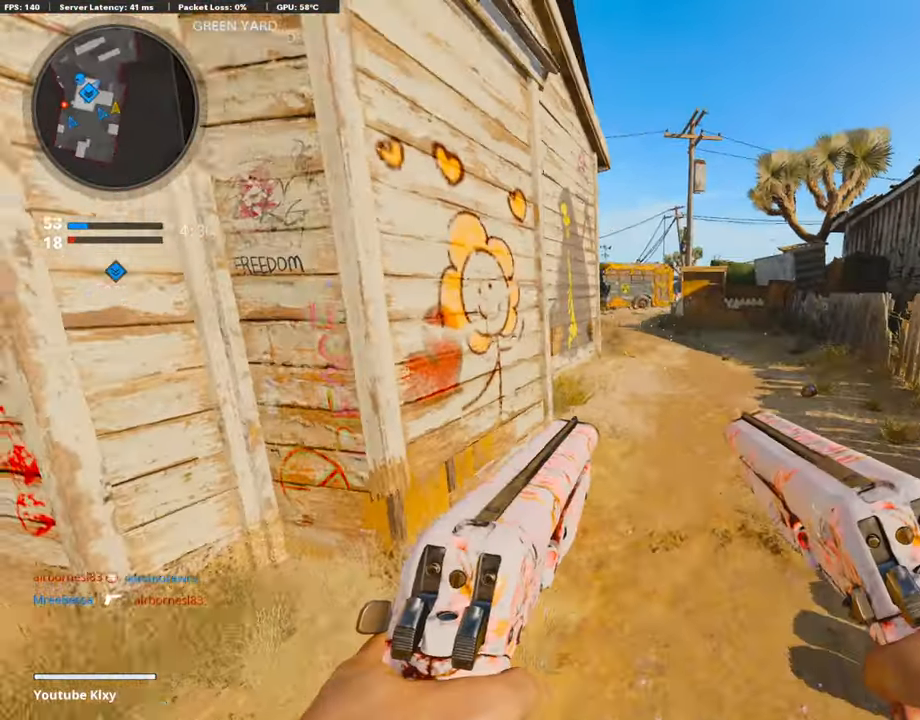
{"buttons": [], "left_stick": "right", "right_stick": "center", "events": [[67, "L1", "up"], [67, "R1", "up"], [101, "right_stick", "center"], [135, "left_stick", "left"], [355, "left_stick", "up"], [405, "TRIANGLE", "down"], [456, "left_stick", "right"], [473, "TRIANGLE", "up"]]}
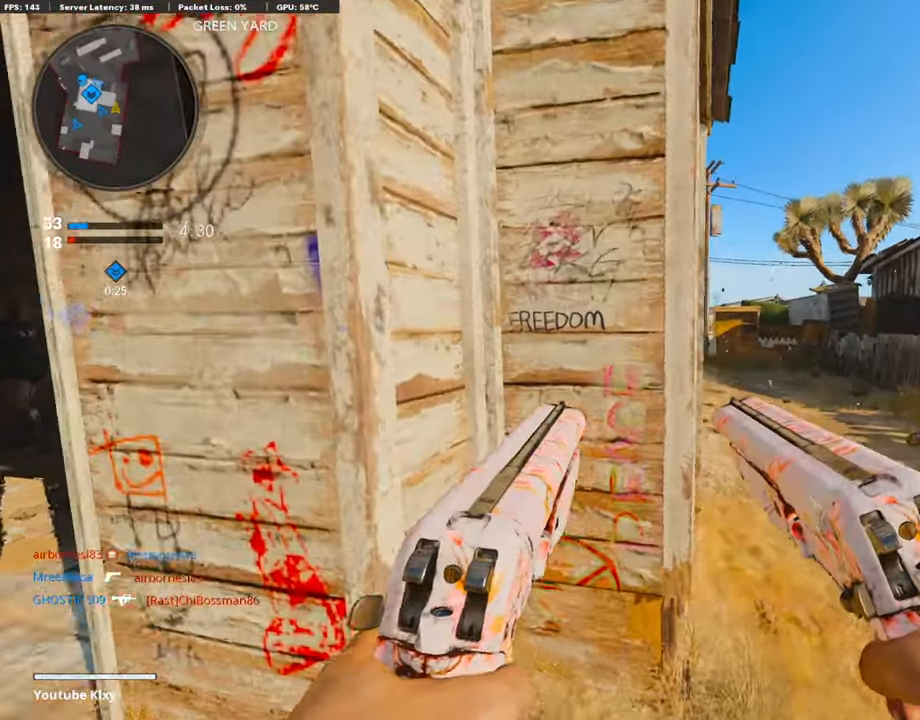
{"buttons": [], "left_stick": "left", "right_stick": "center", "events": [[186, "left_stick", "left"], [406, "right_stick", "right"], [423, "left_stick", "center"], [490, "left_stick", "left"], [507, "right_stick", "center"]]}
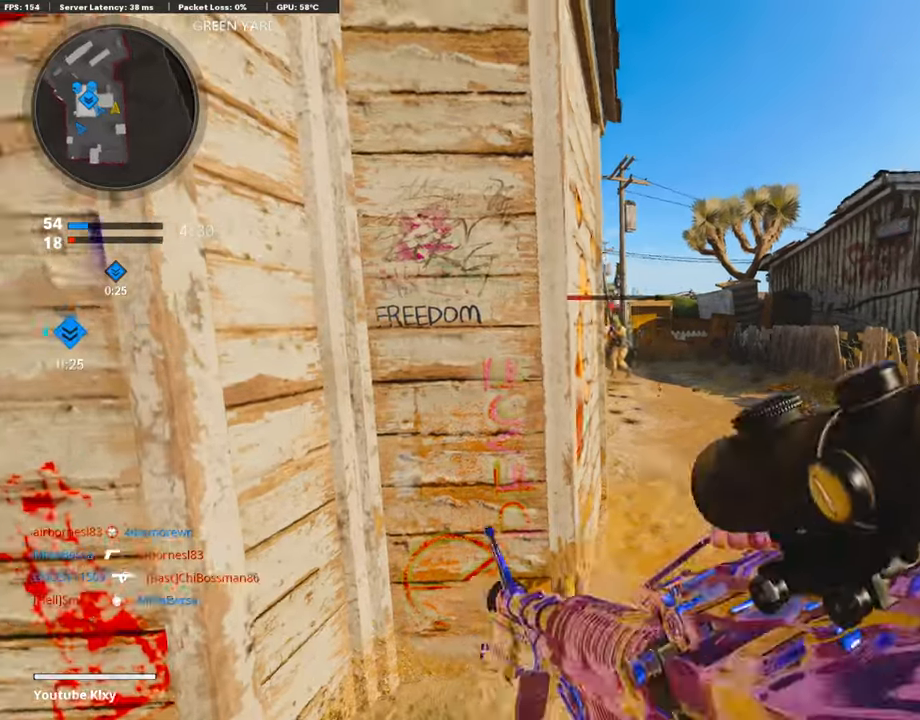
{"buttons": [], "left_stick": "down-right", "right_stick": "center", "events": [[287, "left_stick", "center"], [372, "left_stick", "down-right"]]}
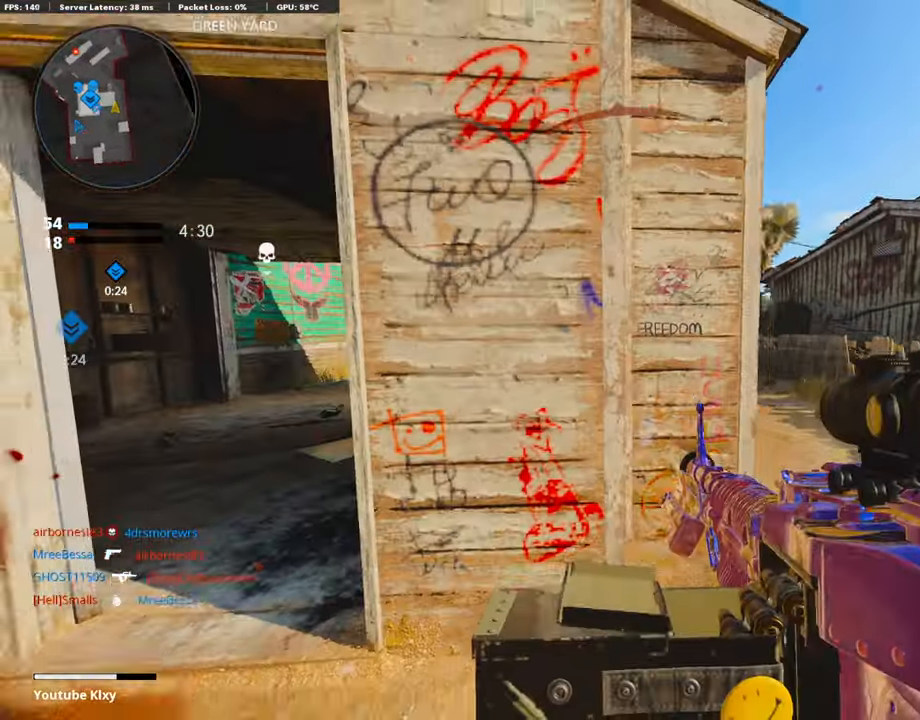
{"buttons": ["L1"], "left_stick": "right", "right_stick": "left", "events": [[51, "left_stick", "right"], [84, "CROSS", "down"], [101, "L1", "down"], [152, "CROSS", "up"], [304, "right_stick", "left"], [389, "right_stick", "center"], [490, "right_stick", "left"]]}
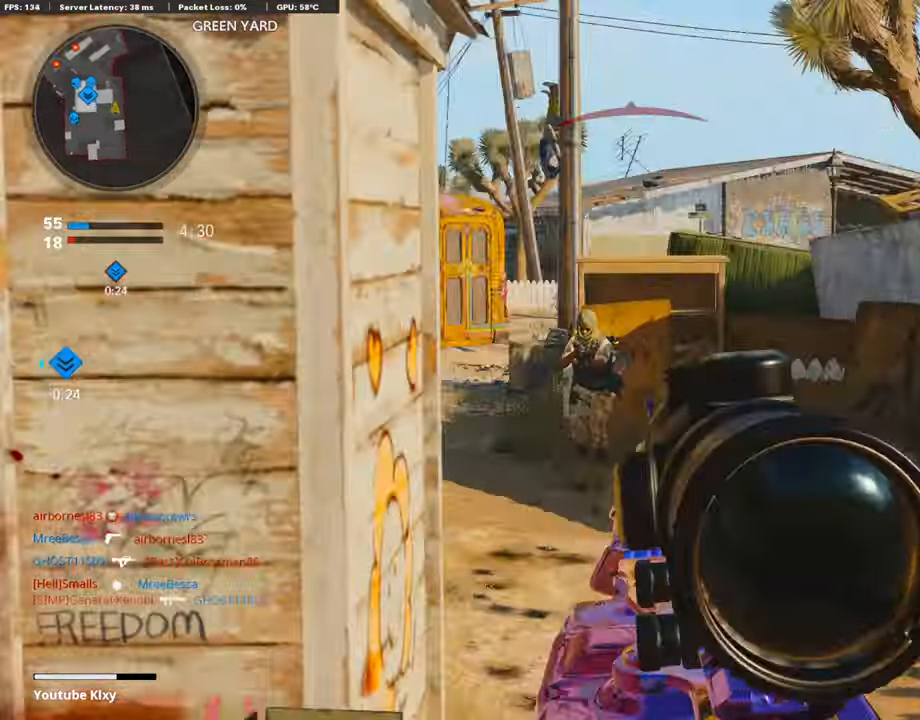
{"buttons": [], "left_stick": "left", "right_stick": "left", "events": [[51, "R1", "down"], [118, "right_stick", "up"], [203, "right_stick", "center"], [338, "left_stick", "left"], [338, "right_stick", "up"], [439, "right_stick", "center"], [473, "L1", "up"], [473, "R1", "up"], [490, "right_stick", "left"]]}
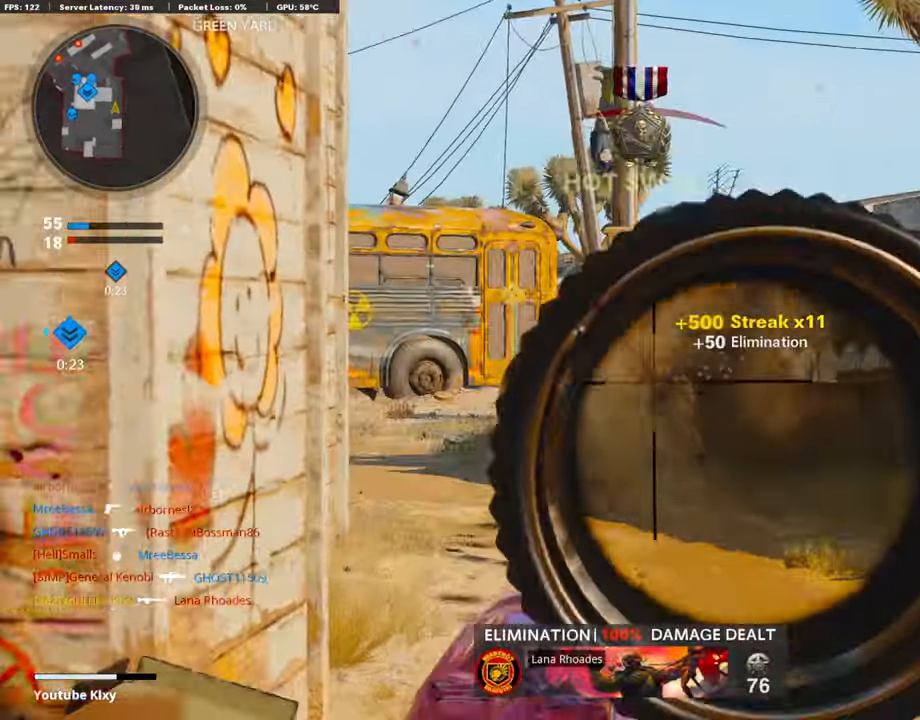
{"buttons": [], "left_stick": "left", "right_stick": "center", "events": [[34, "L3", "down"], [67, "left_stick", "up"], [169, "right_stick", "center"], [321, "right_stick", "left"], [338, "L3", "up"], [456, "right_stick", "center"], [473, "left_stick", "left"]]}
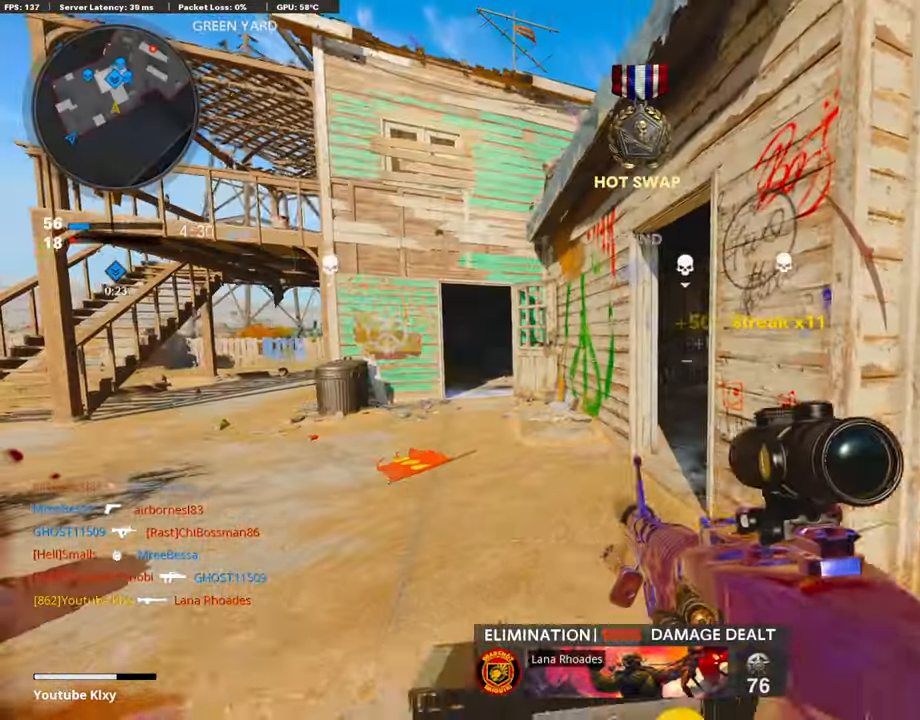
{"buttons": [], "left_stick": "up-left", "right_stick": "center", "events": [[84, "left_stick", "up-left"], [152, "L3", "down"], [169, "right_stick", "left"], [253, "right_stick", "center"], [338, "L3", "up"]]}
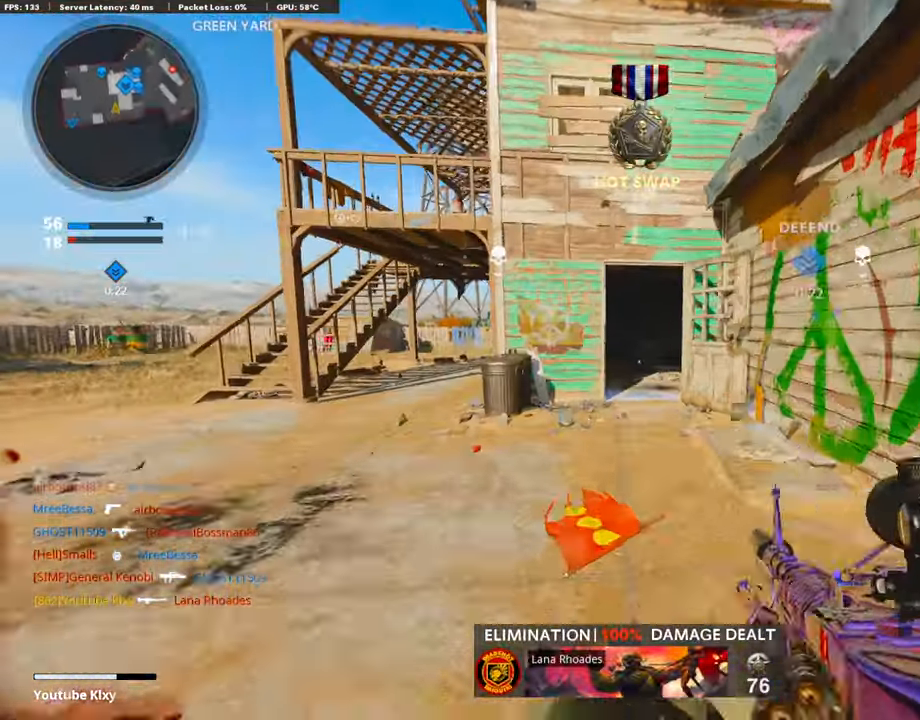
{"buttons": ["R3"], "left_stick": "up", "right_stick": "center", "events": [[67, "left_stick", "up"], [490, "R3", "down"]]}
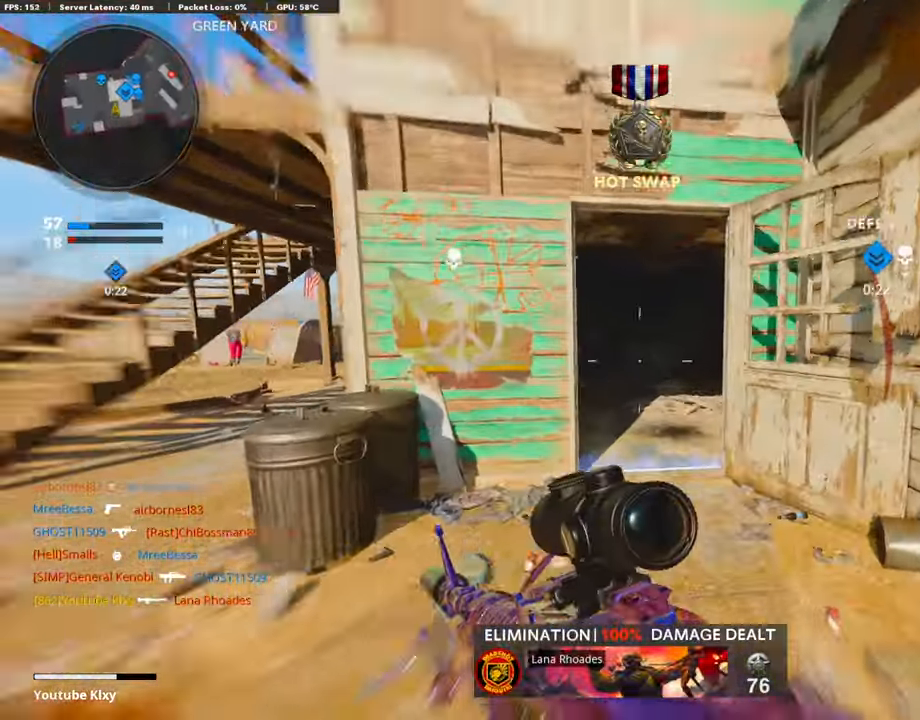
{"buttons": ["L1"], "left_stick": "down-left", "right_stick": "right", "events": [[84, "right_stick", "right"], [101, "R3", "up"], [169, "R3", "down"], [186, "L3", "down"], [186, "left_stick", "up-left"], [287, "R3", "up"], [405, "L3", "up"], [473, "L1", "down"], [490, "left_stick", "down-left"]]}
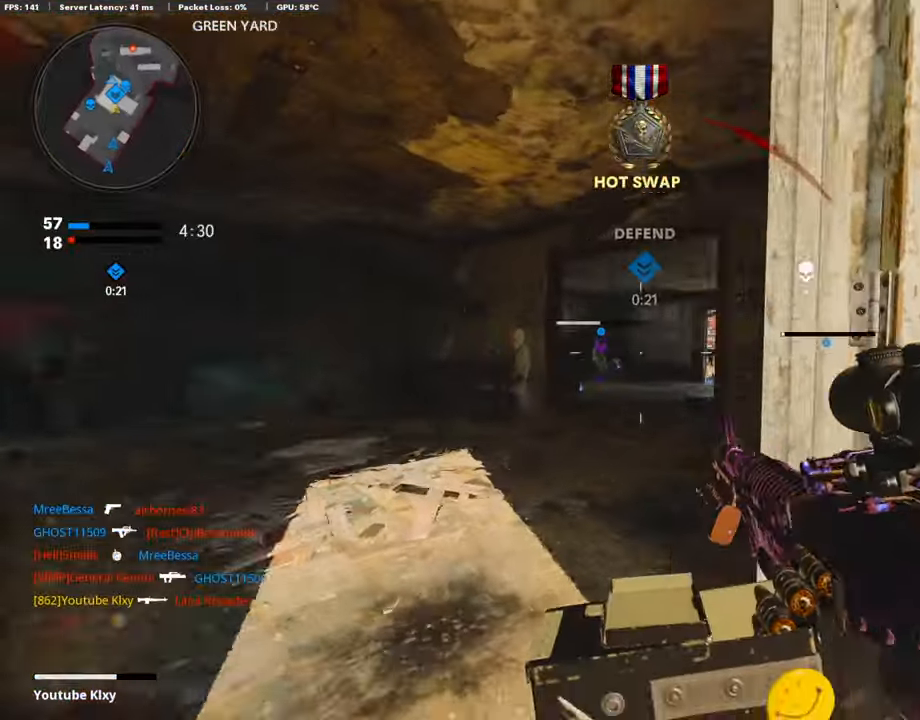
{"buttons": ["L1"], "left_stick": "up-left", "right_stick": "down-right", "events": [[202, "left_stick", "up-left"], [270, "right_stick", "center"], [439, "right_stick", "down-right"]]}
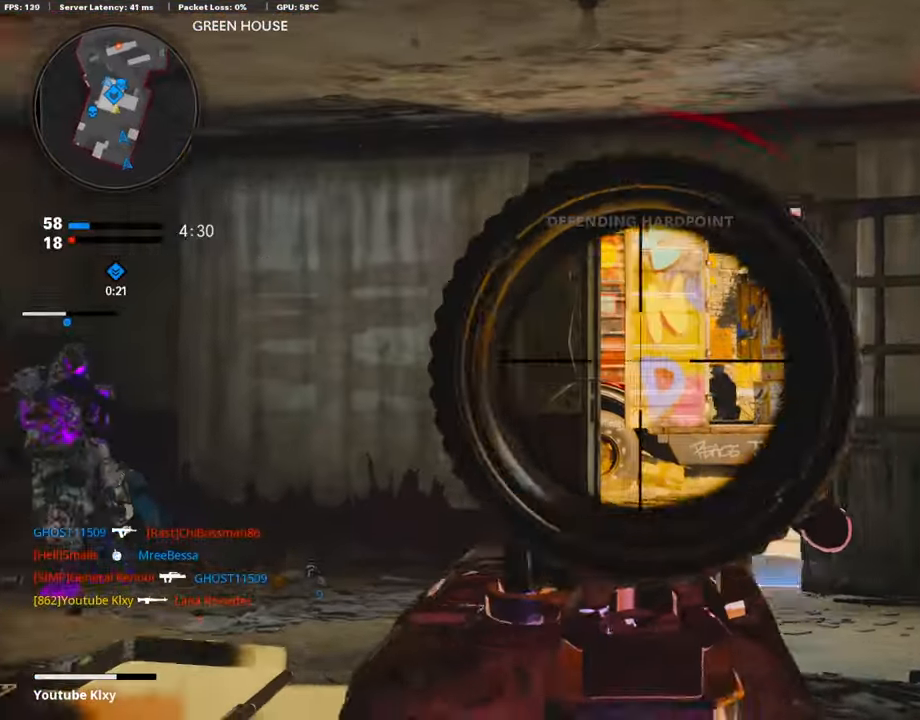
{"buttons": ["L1", "R1"], "left_stick": "right", "right_stick": "down", "events": [[50, "left_stick", "up-right"], [135, "right_stick", "center"], [186, "right_stick", "left"], [202, "R1", "down"], [202, "left_stick", "center"], [253, "right_stick", "down"], [304, "left_stick", "right"]]}
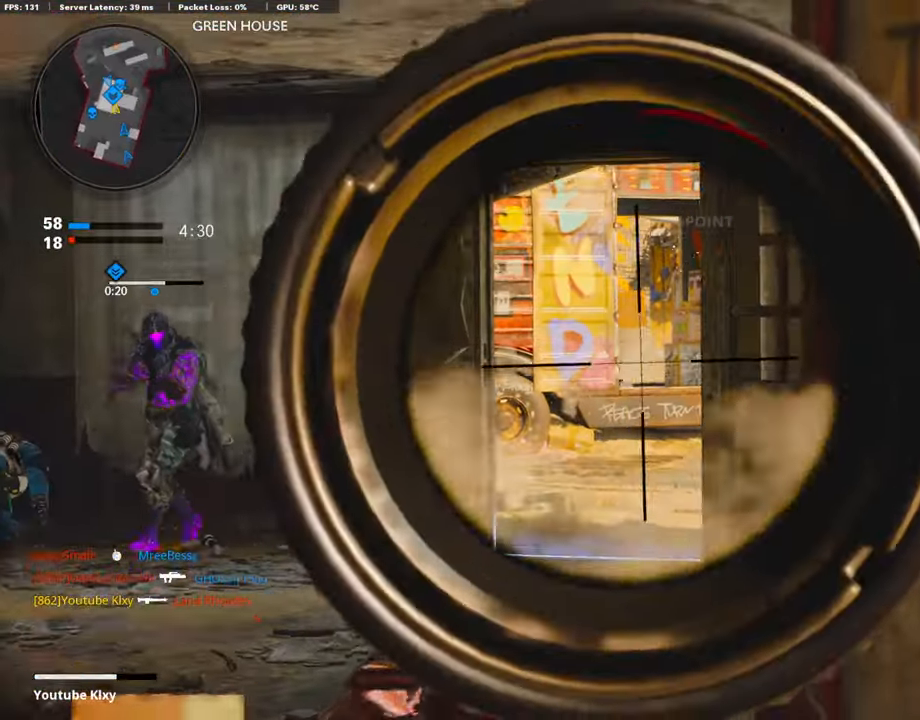
{"buttons": ["L1", "R1"], "left_stick": "left", "right_stick": "center", "events": [[50, "right_stick", "center"], [118, "left_stick", "left"], [169, "right_stick", "up"], [270, "right_stick", "center"], [304, "left_stick", "up-right"], [473, "left_stick", "left"]]}
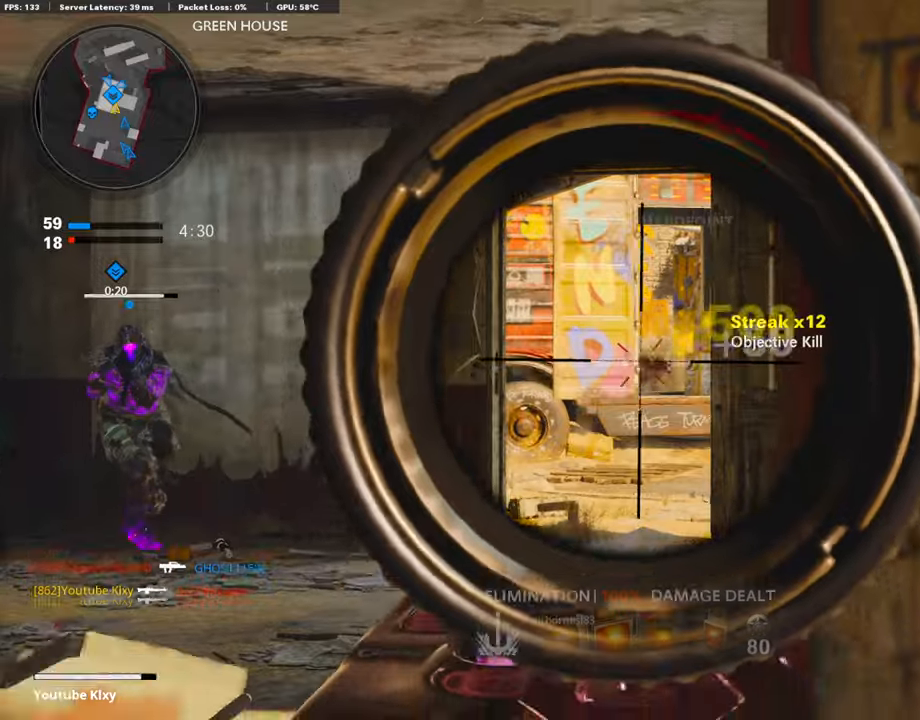
{"buttons": [], "left_stick": "right", "right_stick": "right", "events": [[118, "left_stick", "right"], [118, "right_stick", "down"], [287, "right_stick", "center"], [338, "L1", "up"], [338, "right_stick", "right"], [355, "R1", "up"]]}
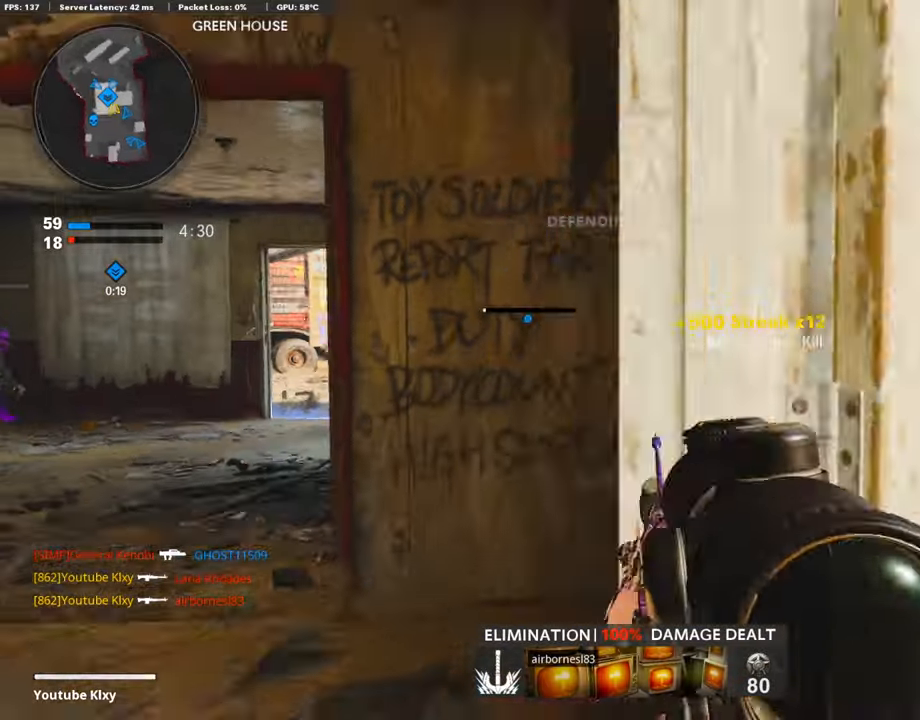
{"buttons": [], "left_stick": "down-left", "right_stick": "right", "events": [[17, "L3", "down"], [17, "left_stick", "up-right"], [152, "right_stick", "center"], [203, "SQUARE", "down"], [270, "SQUARE", "up"], [321, "left_stick", "up"], [389, "L3", "up"], [473, "left_stick", "down-left"], [473, "right_stick", "right"]]}
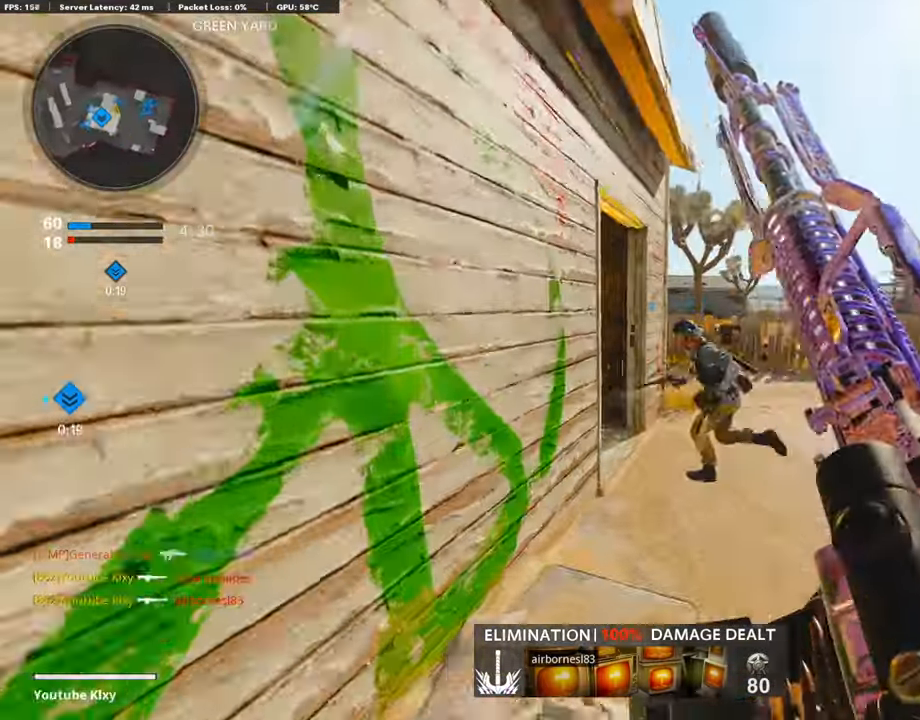
{"buttons": [], "left_stick": "left", "right_stick": "center", "events": [[101, "right_stick", "center"], [186, "R3", "down"], [203, "left_stick", "up"], [253, "R3", "up"], [253, "left_stick", "up-right"], [355, "R3", "down"], [456, "R3", "up"], [456, "left_stick", "left"]]}
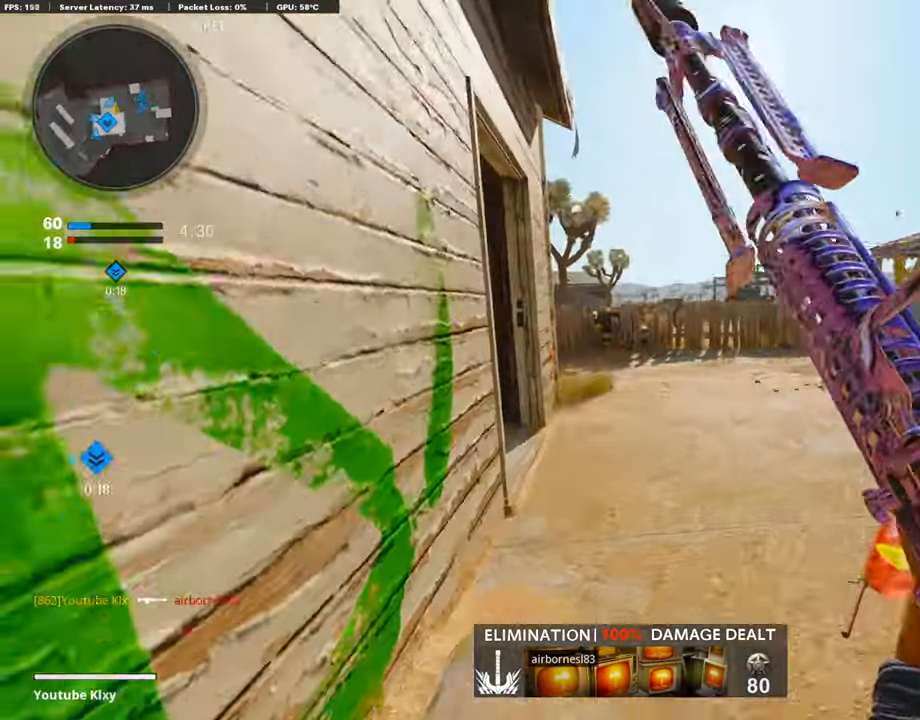
{"buttons": [], "left_stick": "down-left", "right_stick": "center", "events": [[50, "right_stick", "right"], [67, "left_stick", "down-left"], [405, "right_stick", "center"]]}
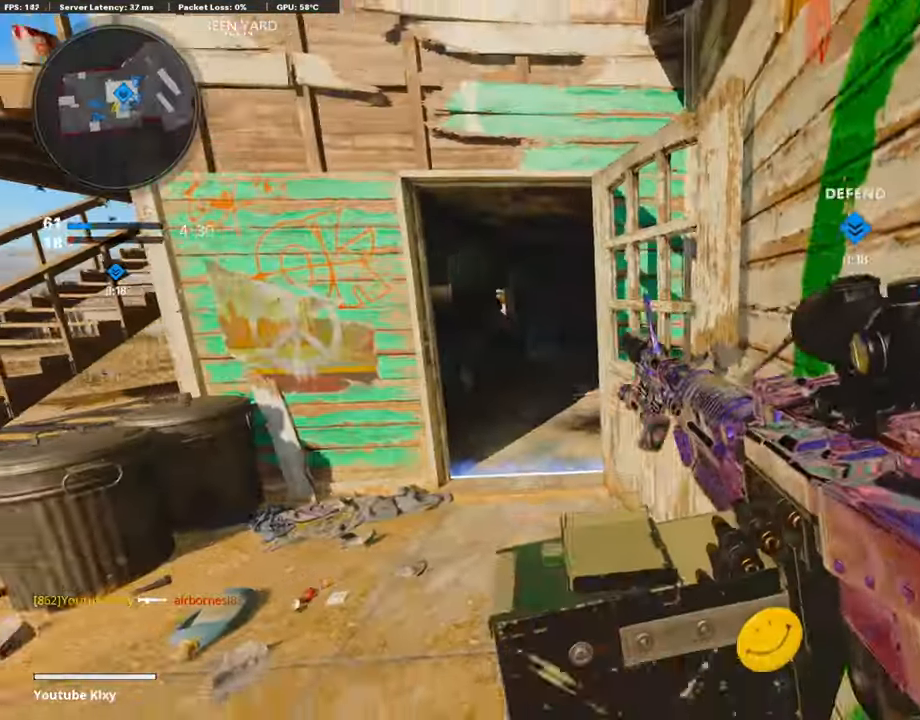
{"buttons": ["L3"], "left_stick": "up-left", "right_stick": "right", "events": [[67, "left_stick", "up-left"], [118, "L3", "down"], [152, "right_stick", "left"], [355, "right_stick", "center"], [439, "right_stick", "right"]]}
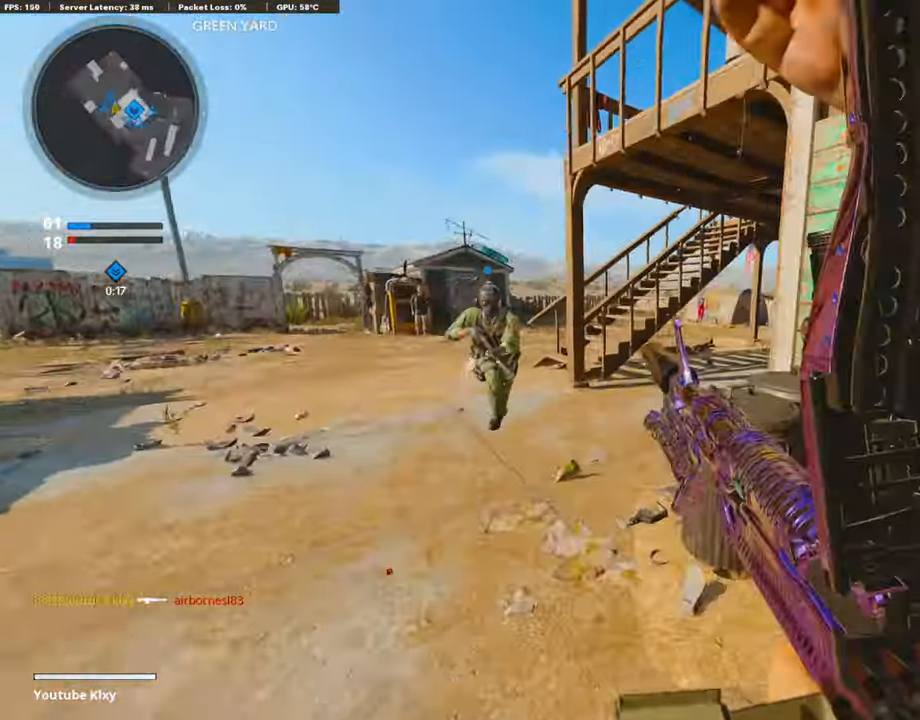
{"buttons": [], "left_stick": "up-left", "right_stick": "right", "events": [[253, "L3", "up"], [270, "right_stick", "center"], [473, "right_stick", "right"]]}
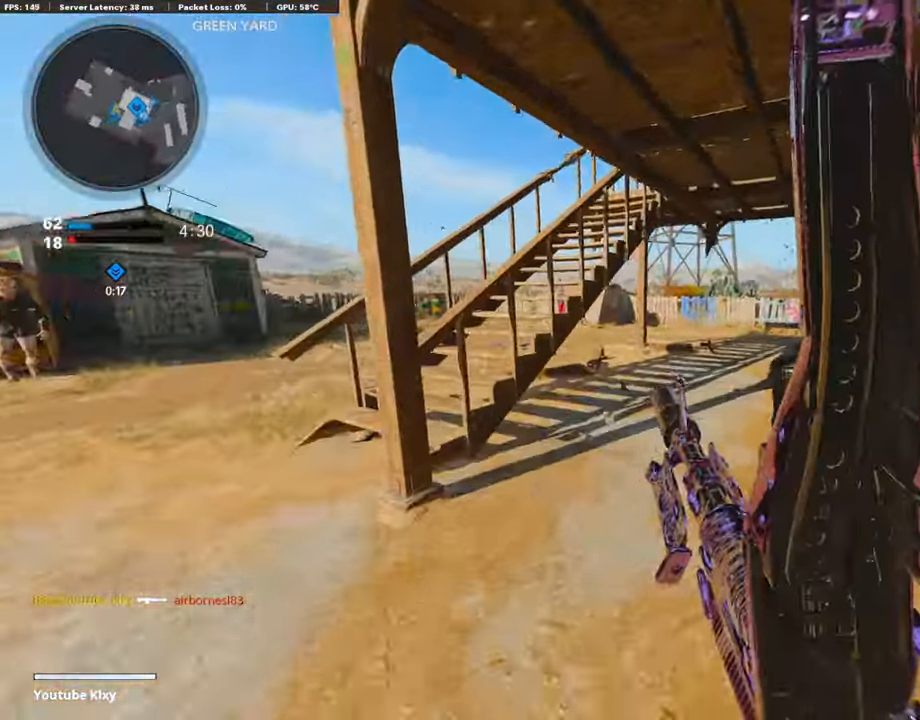
{"buttons": ["L3"], "left_stick": "up", "right_stick": "right", "events": [[33, "left_stick", "up"], [118, "right_stick", "center"], [186, "R3", "down"], [321, "R3", "up"], [388, "R3", "down"], [456, "L3", "down"], [490, "R3", "up"], [490, "right_stick", "right"]]}
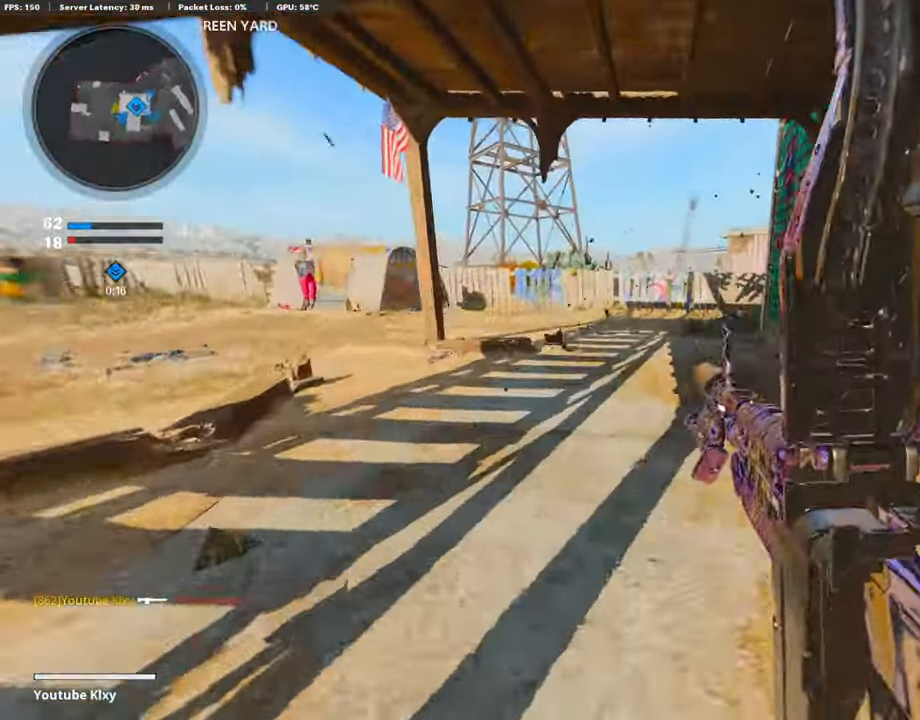
{"buttons": ["R3"], "left_stick": "center", "right_stick": "center", "events": [[67, "L3", "up"], [84, "left_stick", "up-right"], [101, "right_stick", "center"], [202, "left_stick", "right"], [253, "R3", "down"], [388, "left_stick", "down"], [490, "left_stick", "center"]]}
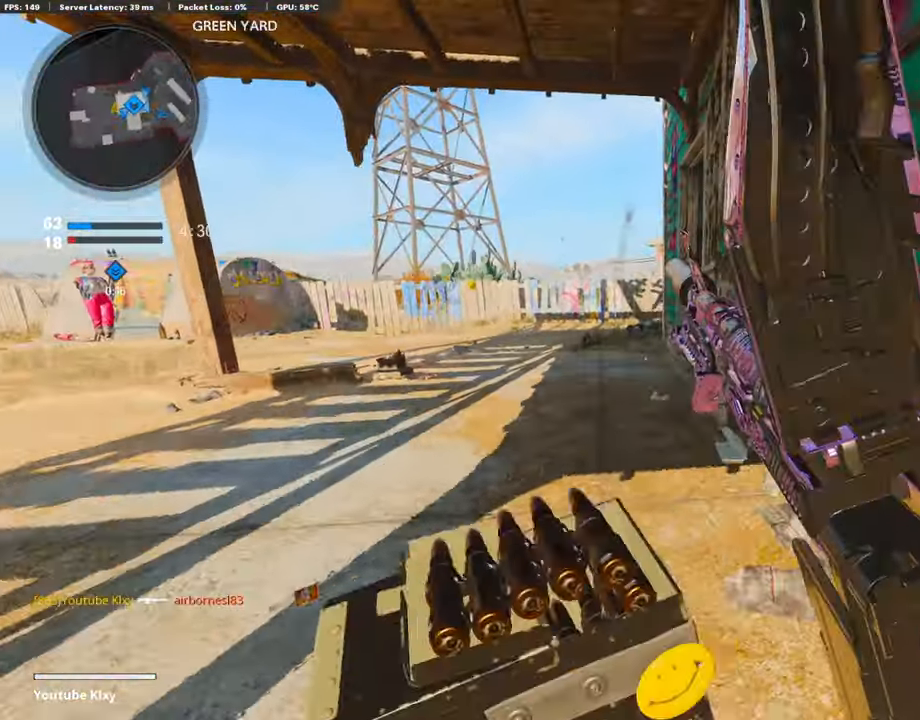
{"buttons": [], "left_stick": "left", "right_stick": "center", "events": [[17, "left_stick", "up-right"], [119, "left_stick", "right"], [271, "R3", "up"], [338, "left_stick", "center"], [389, "left_stick", "left"]]}
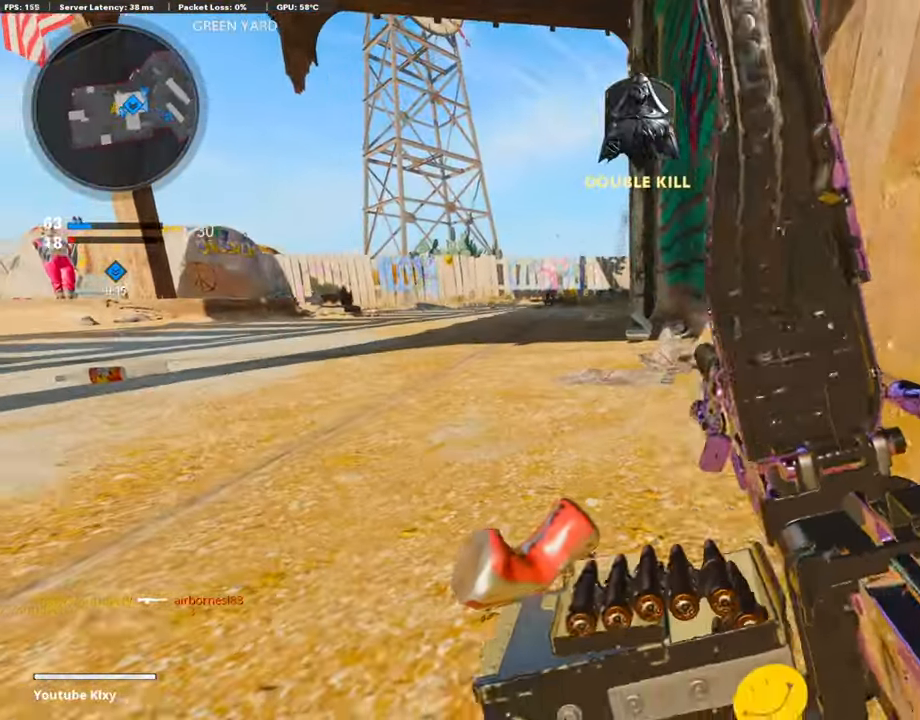
{"buttons": [], "left_stick": "center", "right_stick": "center", "events": [[119, "left_stick", "center"]]}
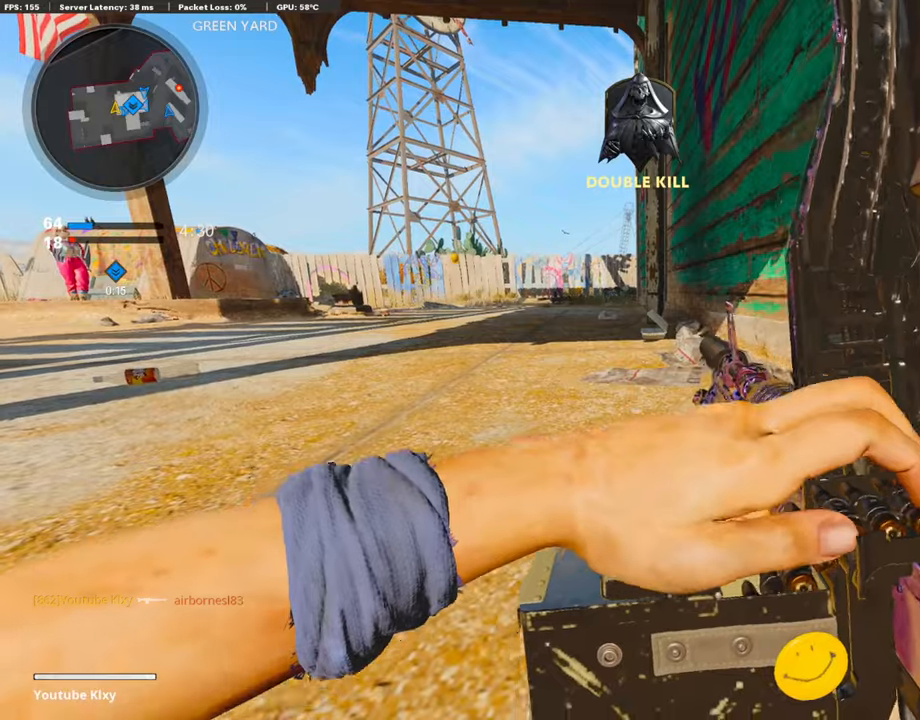
{"buttons": ["CROSS"], "left_stick": "up-left", "right_stick": "center", "events": [[338, "CROSS", "down"], [371, "left_stick", "up-left"]]}
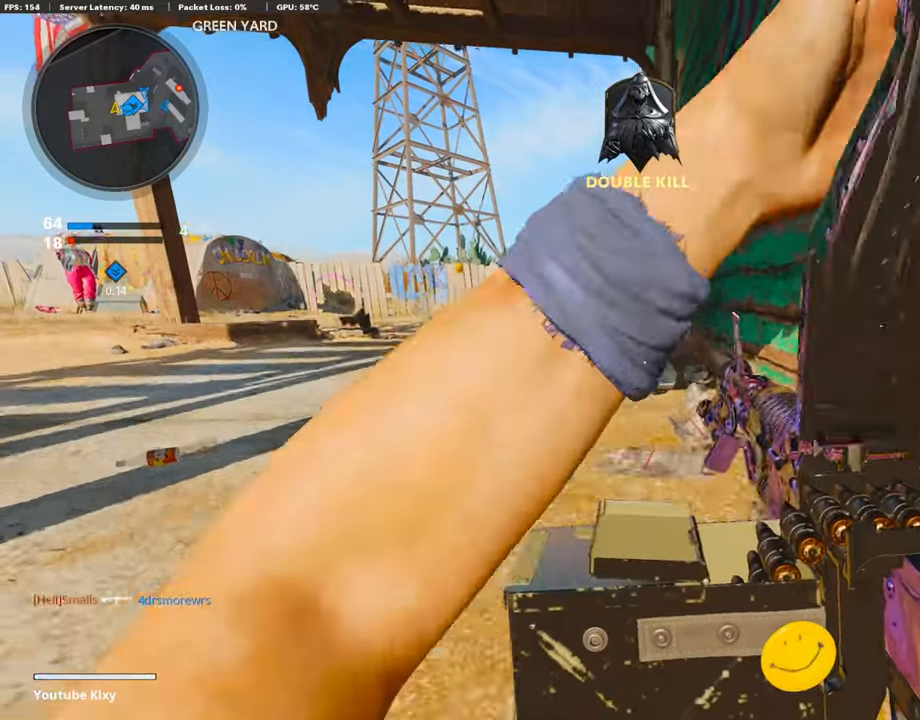
{"buttons": ["TRIANGLE"], "left_stick": "left", "right_stick": "center", "events": [[50, "CROSS", "up"], [118, "left_stick", "up-right"], [321, "left_stick", "left"], [490, "TRIANGLE", "down"]]}
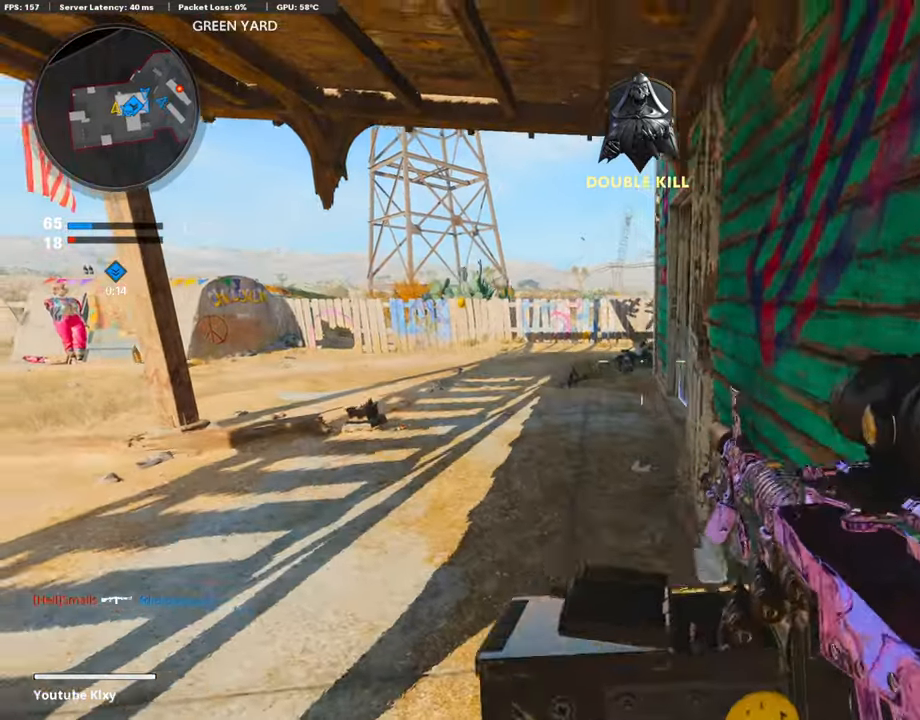
{"buttons": ["L1"], "left_stick": "down-left", "right_stick": "right", "events": [[17, "left_stick", "up-left"], [67, "L3", "down"], [67, "TRIANGLE", "up"], [118, "TRIANGLE", "down"], [185, "TRIANGLE", "up"], [236, "L3", "up"], [371, "L1", "down"], [405, "left_stick", "center"], [422, "right_stick", "right"], [456, "left_stick", "down-left"]]}
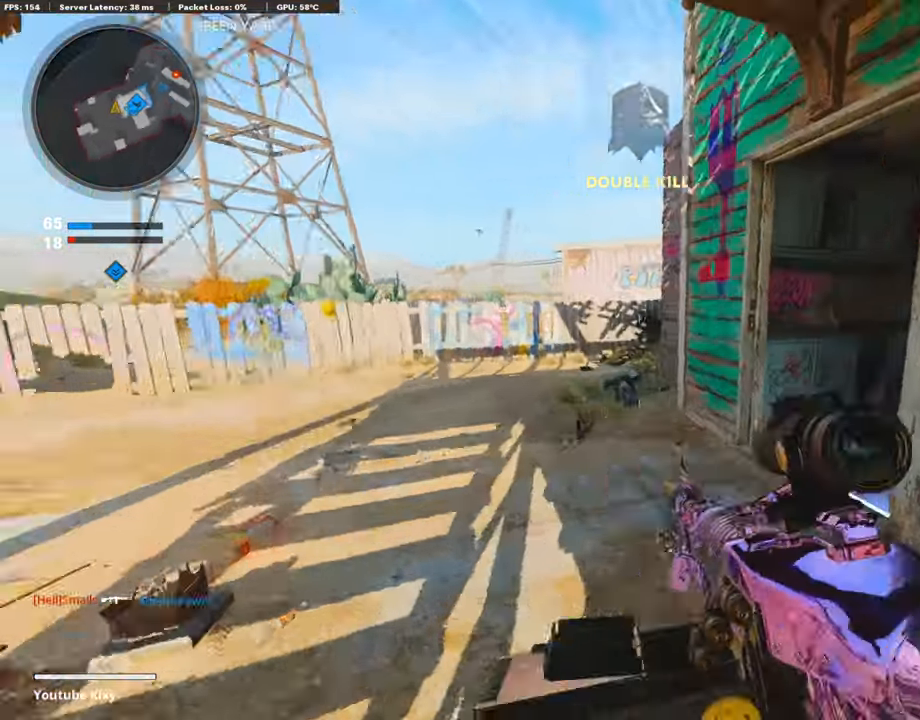
{"buttons": ["L3"], "left_stick": "up-left", "right_stick": "right", "events": [[50, "L1", "up"], [50, "right_stick", "center"], [135, "left_stick", "up-left"], [152, "L3", "down"], [236, "right_stick", "left"], [270, "L3", "up"], [321, "right_stick", "center"], [354, "L3", "down"], [388, "right_stick", "right"]]}
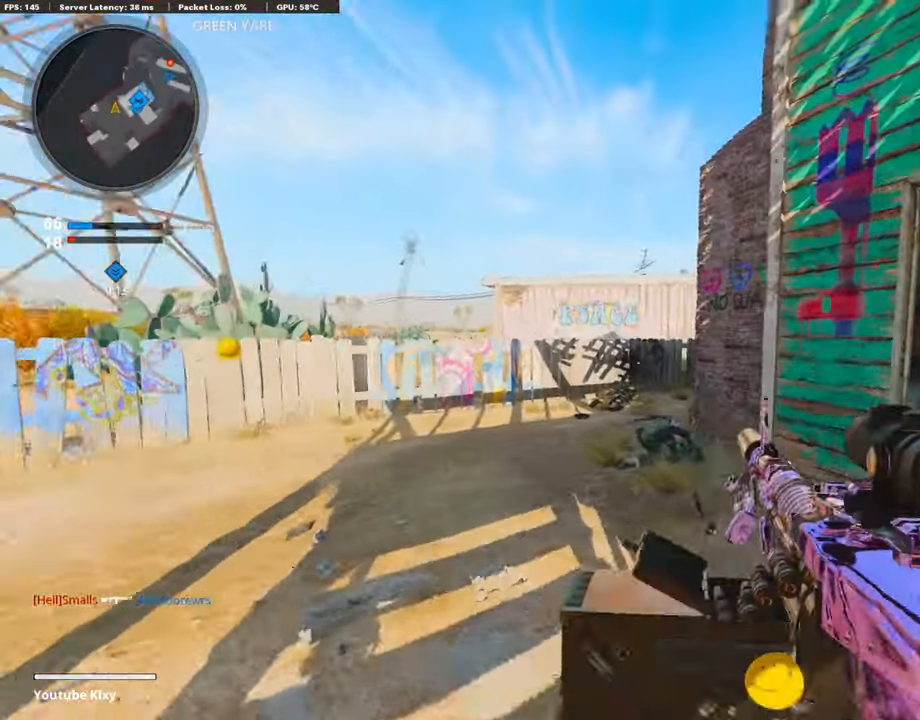
{"buttons": ["L1"], "left_stick": "left", "right_stick": "right", "events": [[84, "R3", "down"], [84, "right_stick", "center"], [202, "L3", "up"], [202, "R3", "up"], [202, "right_stick", "right"], [270, "L3", "down"], [270, "R3", "down"], [321, "L1", "down"], [337, "L3", "up"], [337, "R3", "up"], [405, "left_stick", "left"]]}
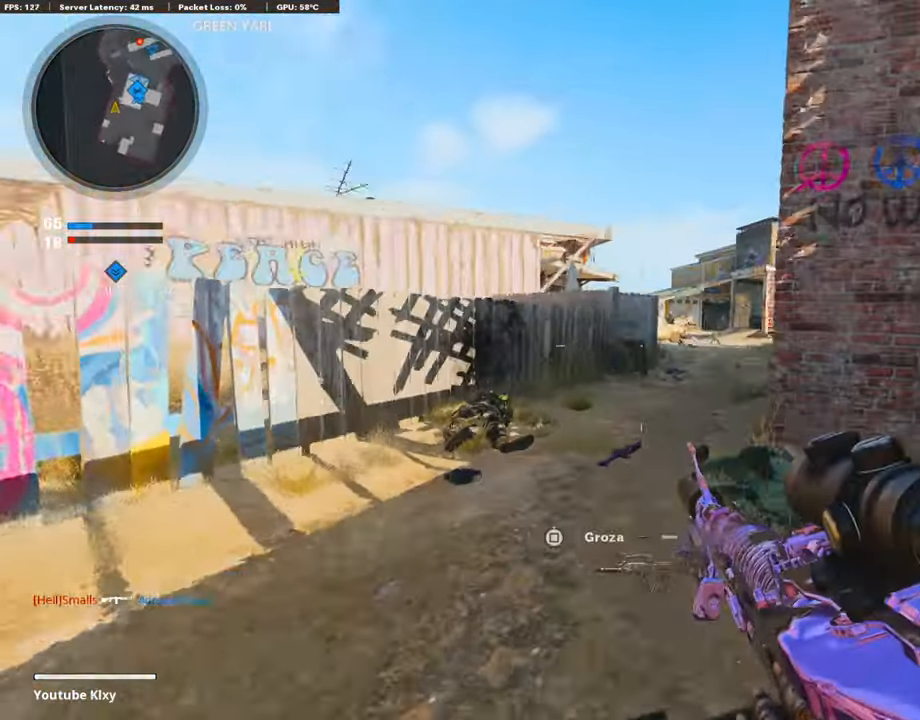
{"buttons": ["L1"], "left_stick": "right", "right_stick": "up-left", "events": [[68, "right_stick", "up-right"], [136, "left_stick", "right"], [338, "right_stick", "up-left"]]}
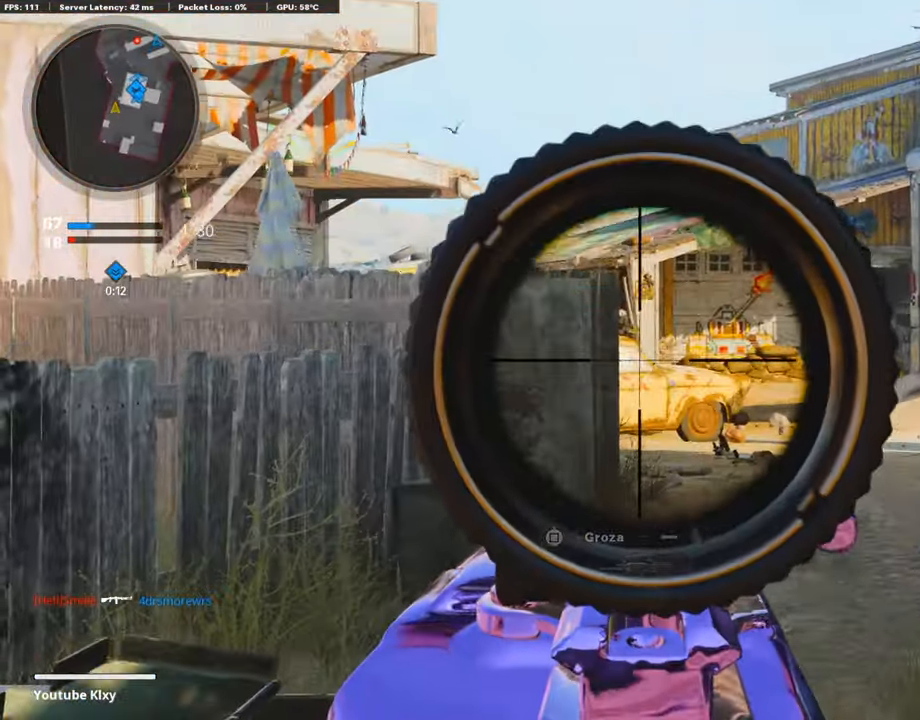
{"buttons": ["L1", "R1"], "left_stick": "right", "right_stick": "center", "events": [[17, "right_stick", "up"], [119, "R1", "down"], [169, "right_stick", "left"], [406, "right_stick", "center"]]}